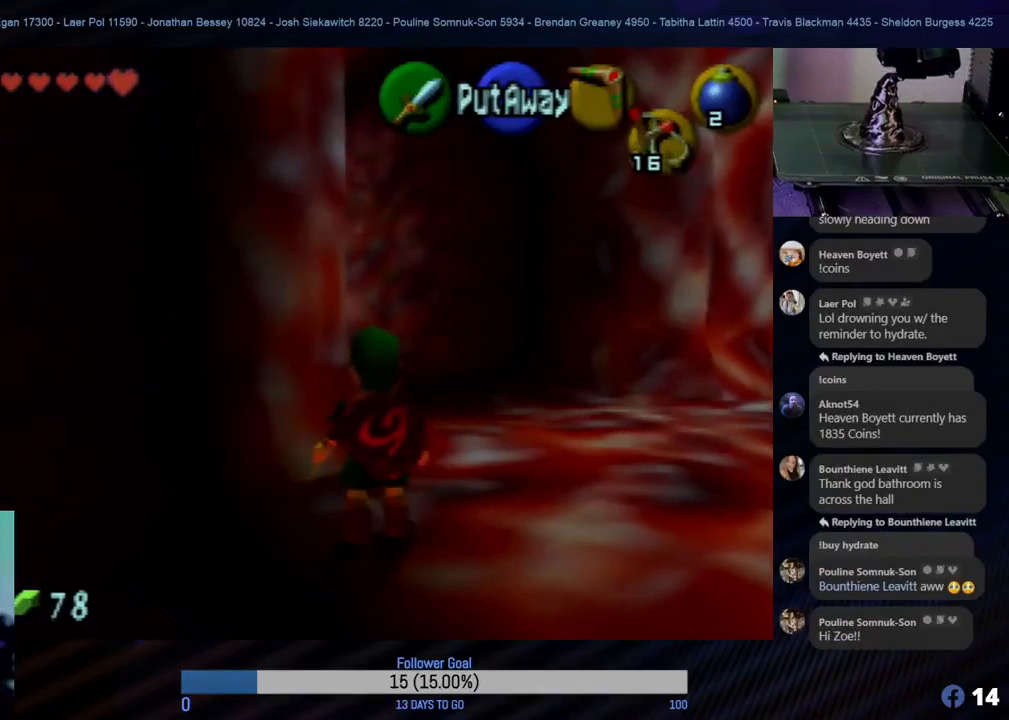
Gameplay with a controller (Nintendo layout); each line is a JSON object with the inputs held at the frame after it. "events" lists button and stick changes between this image and that frame as [ms after this image, input, new state], when the widget could be followed in between. Not read: L1 L3 R3 right_stick.
{"buttons": [], "left_stick": "up", "events": [[250, "left_stick", "up-right"], [450, "left_stick", "up"]]}
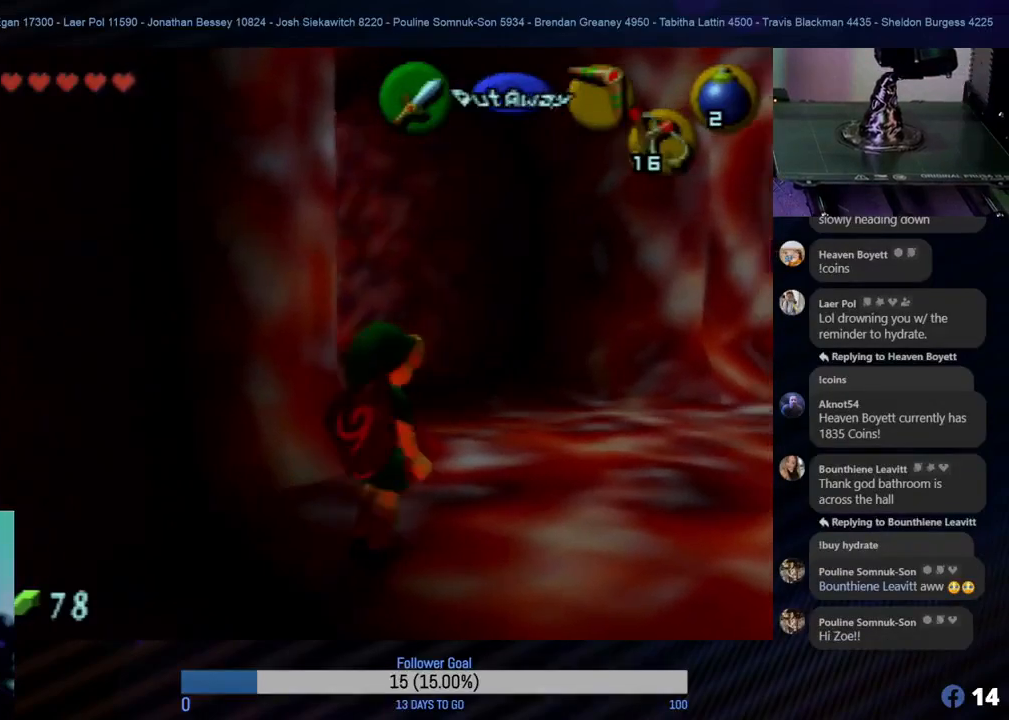
{"buttons": [], "left_stick": "right", "events": [[133, "left_stick", "center"], [383, "left_stick", "right"]]}
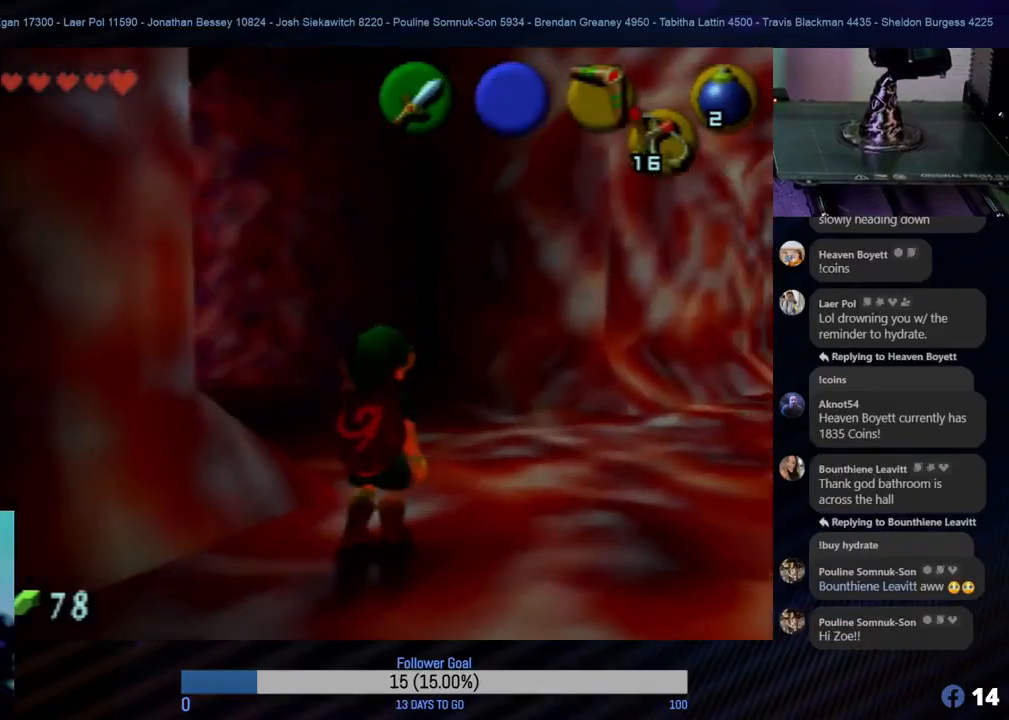
{"buttons": [], "left_stick": "up-left", "events": [[267, "left_stick", "up-right"], [450, "left_stick", "up-left"]]}
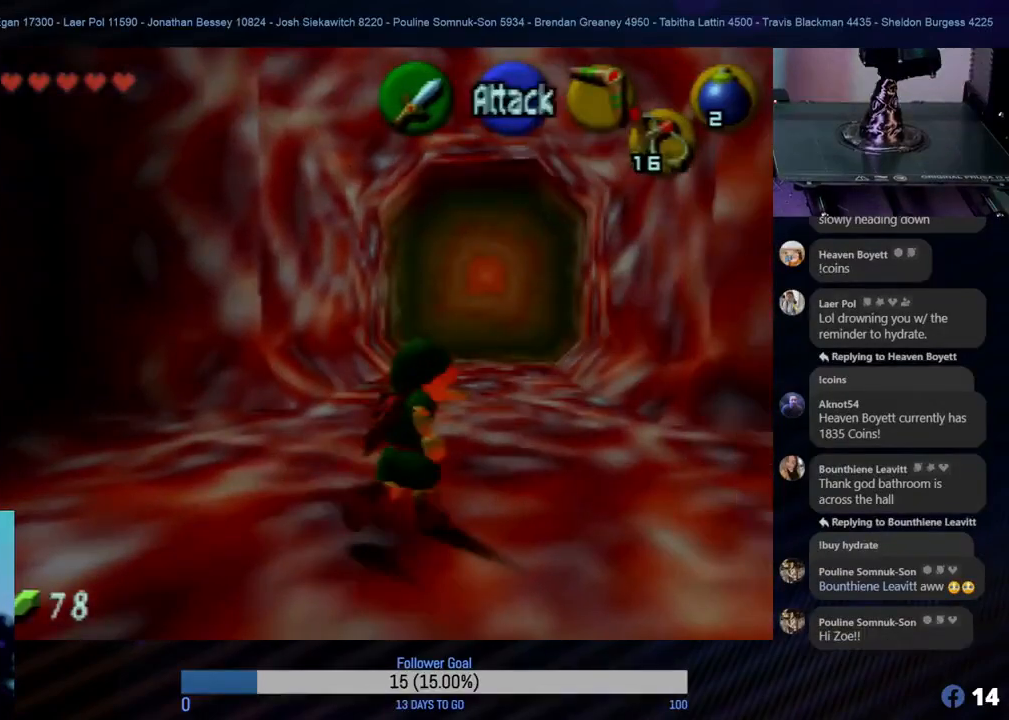
{"buttons": ["Z"], "left_stick": "up-left", "events": [[50, "left_stick", "left"], [383, "Z", "down"], [417, "left_stick", "up-left"]]}
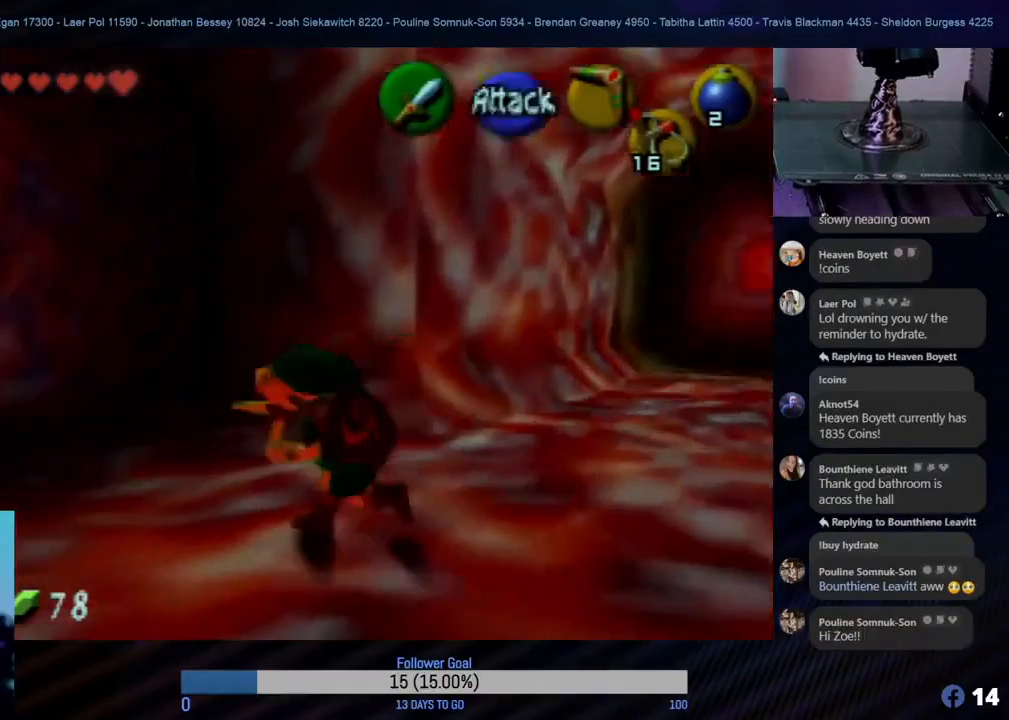
{"buttons": [], "left_stick": "right", "events": [[100, "Z", "up"], [100, "left_stick", "center"], [450, "left_stick", "right"]]}
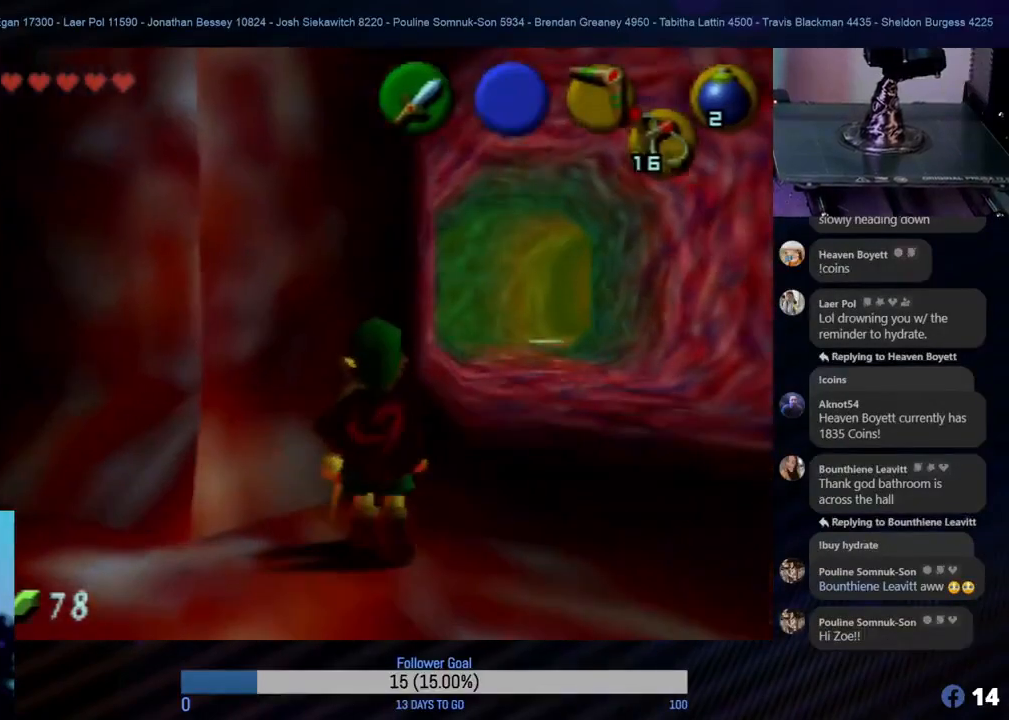
{"buttons": [], "left_stick": "up", "events": [[200, "left_stick", "up"]]}
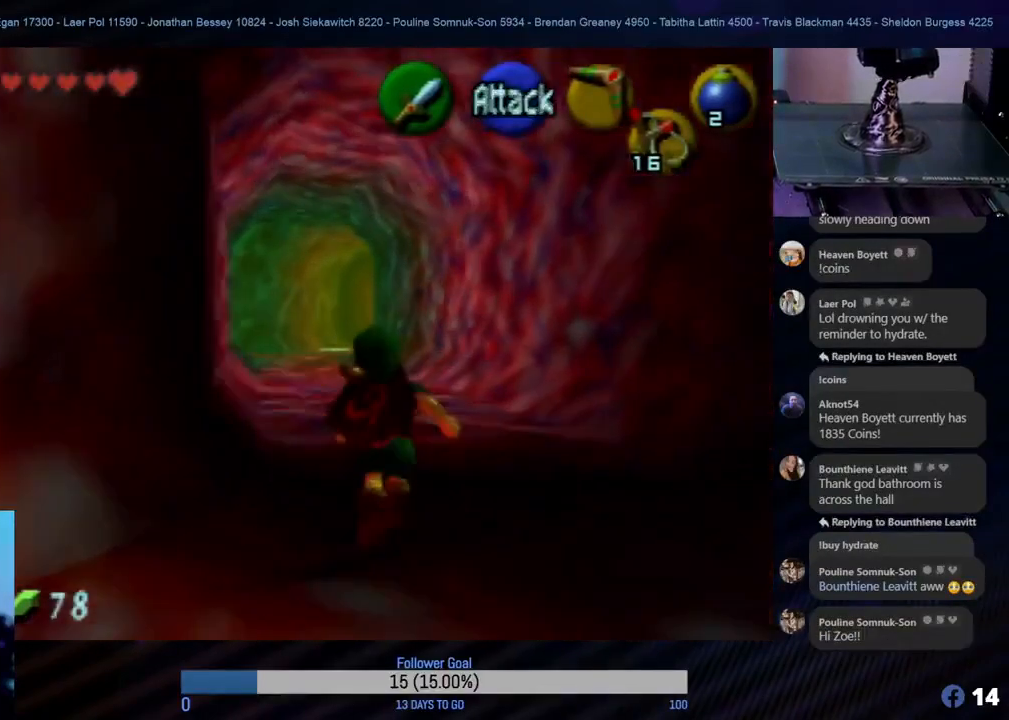
{"buttons": [], "left_stick": "down", "events": [[117, "left_stick", "down"]]}
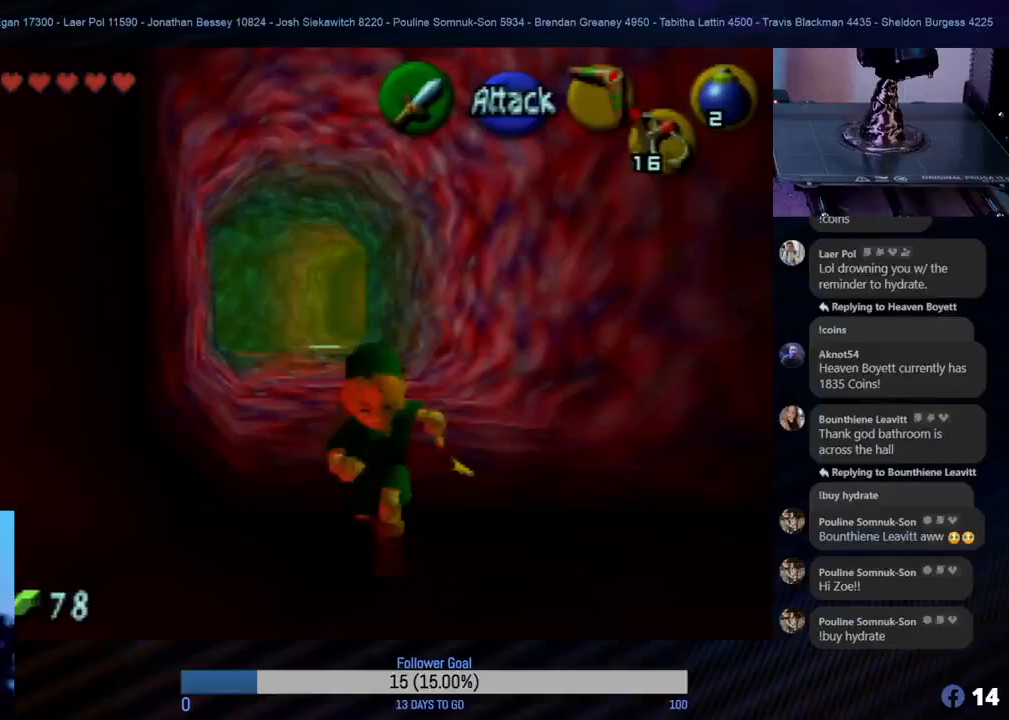
{"buttons": [], "left_stick": "center", "events": [[33, "Z", "down"], [50, "left_stick", "center"], [250, "Z", "up"]]}
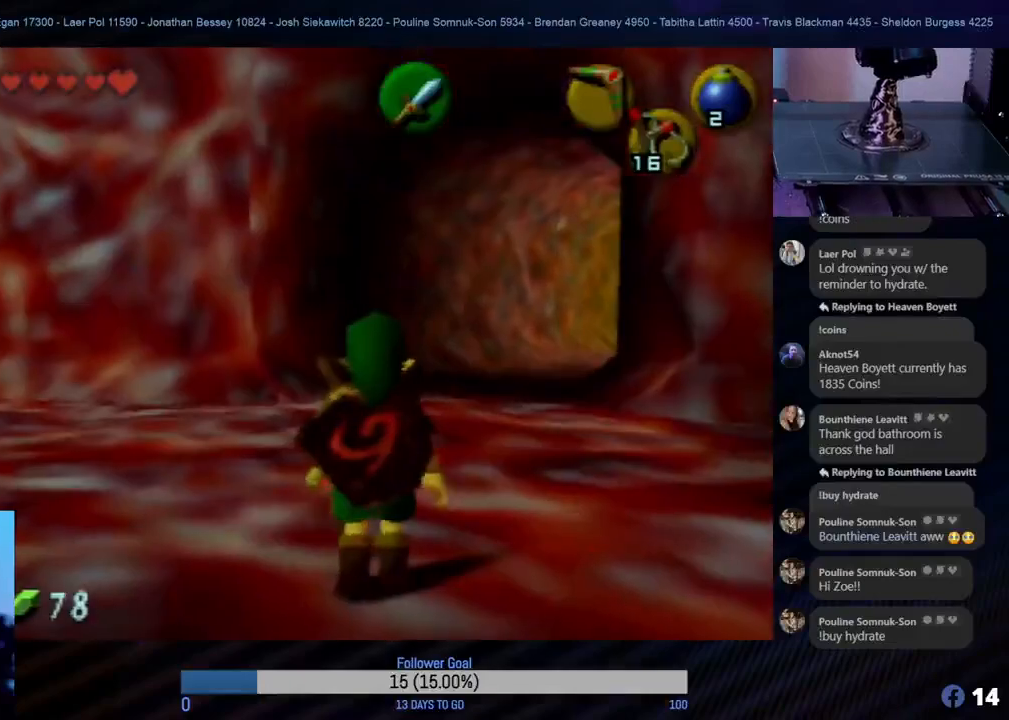
{"buttons": [], "left_stick": "up", "events": [[300, "left_stick", "up"]]}
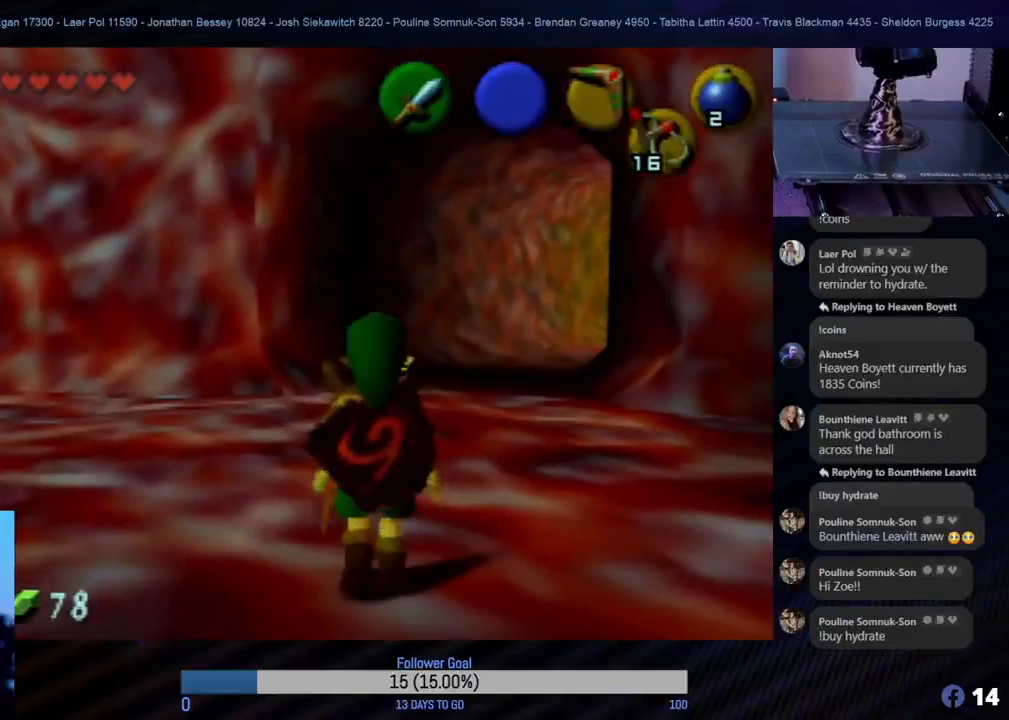
{"buttons": [], "left_stick": "up-left", "events": [[17, "left_stick", "up-left"]]}
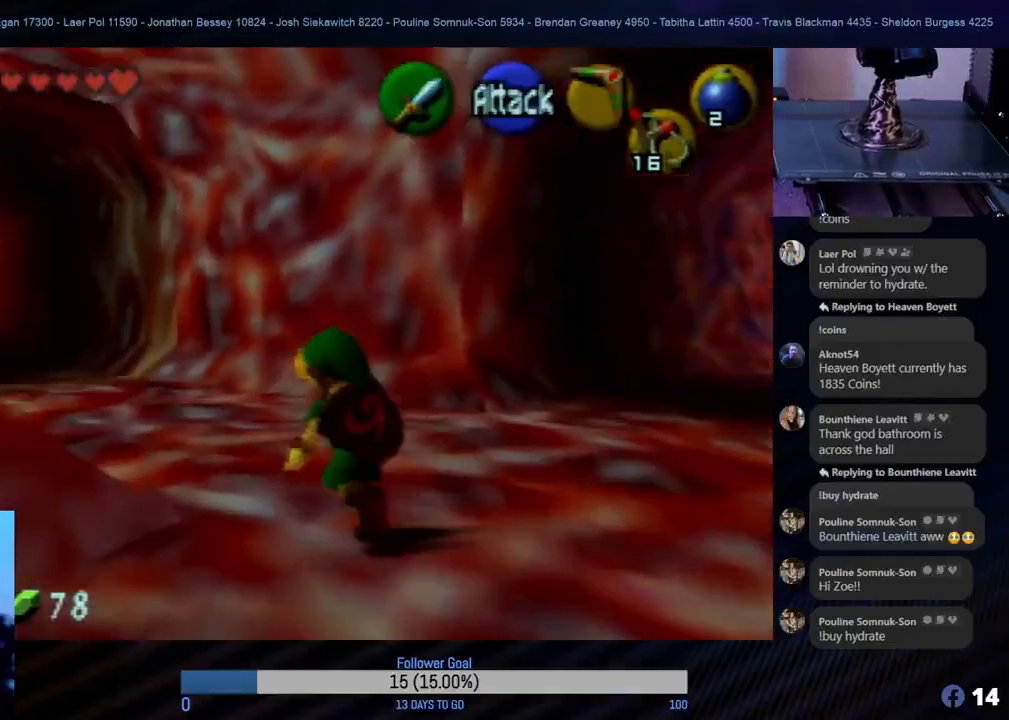
{"buttons": [], "left_stick": "center", "events": [[100, "left_stick", "center"]]}
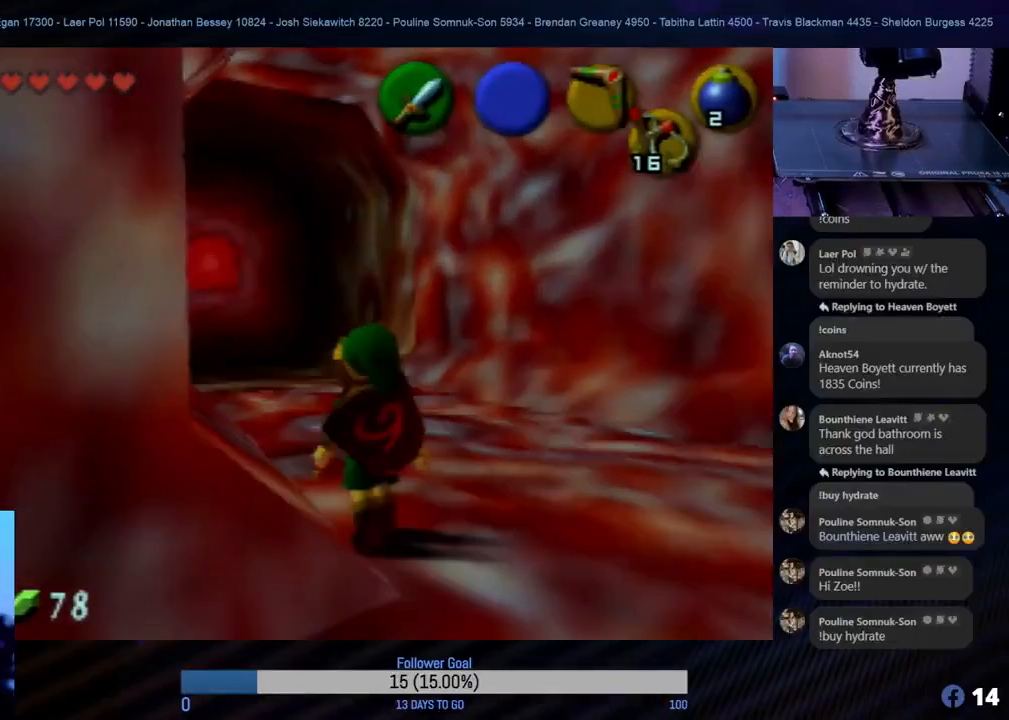
{"buttons": [], "left_stick": "up", "events": [[200, "left_stick", "right"], [317, "left_stick", "up"]]}
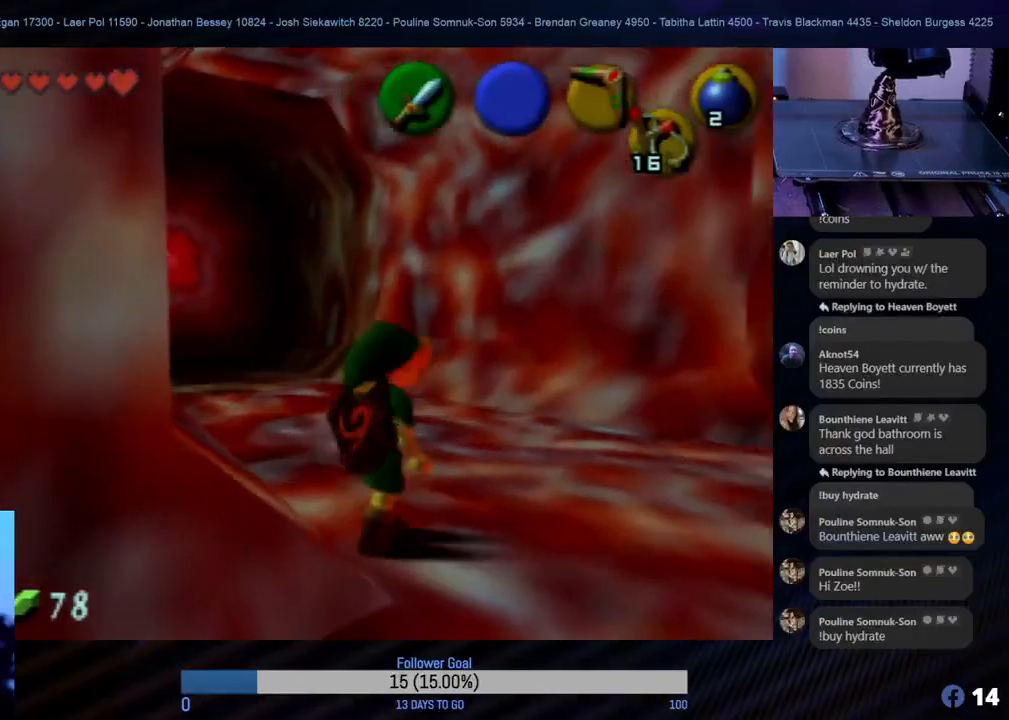
{"buttons": [], "left_stick": "up-left", "events": [[367, "left_stick", "up-left"]]}
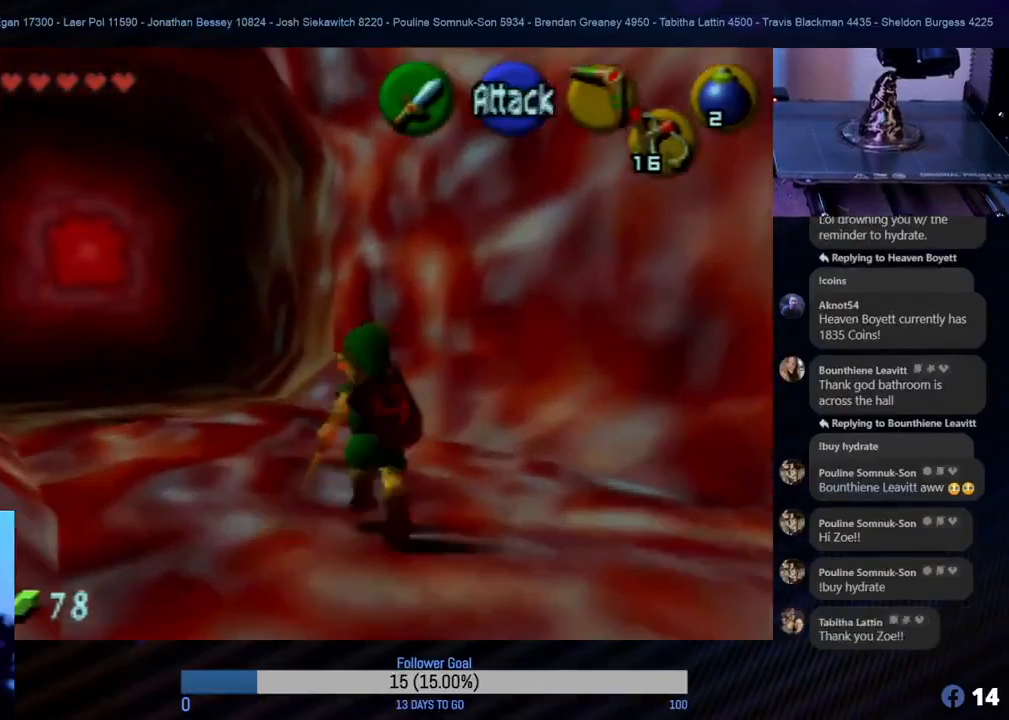
{"buttons": [], "left_stick": "up", "events": [[350, "left_stick", "up"]]}
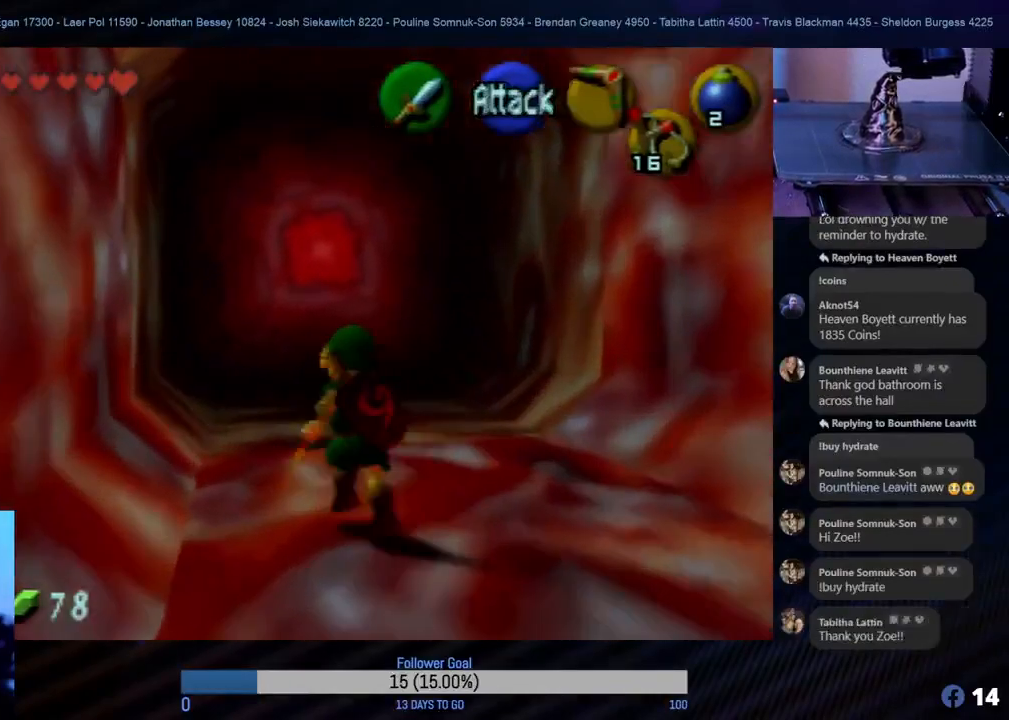
{"buttons": [], "left_stick": "down", "events": [[200, "left_stick", "center"], [250, "left_stick", "down"]]}
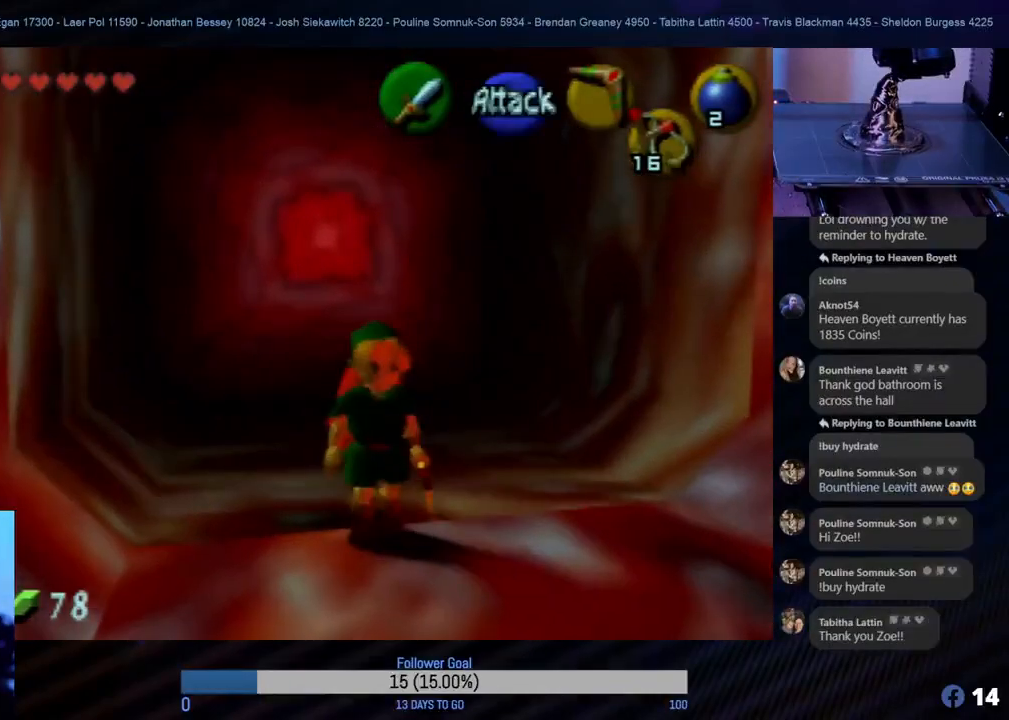
{"buttons": [], "left_stick": "down-right", "events": [[300, "left_stick", "down-right"]]}
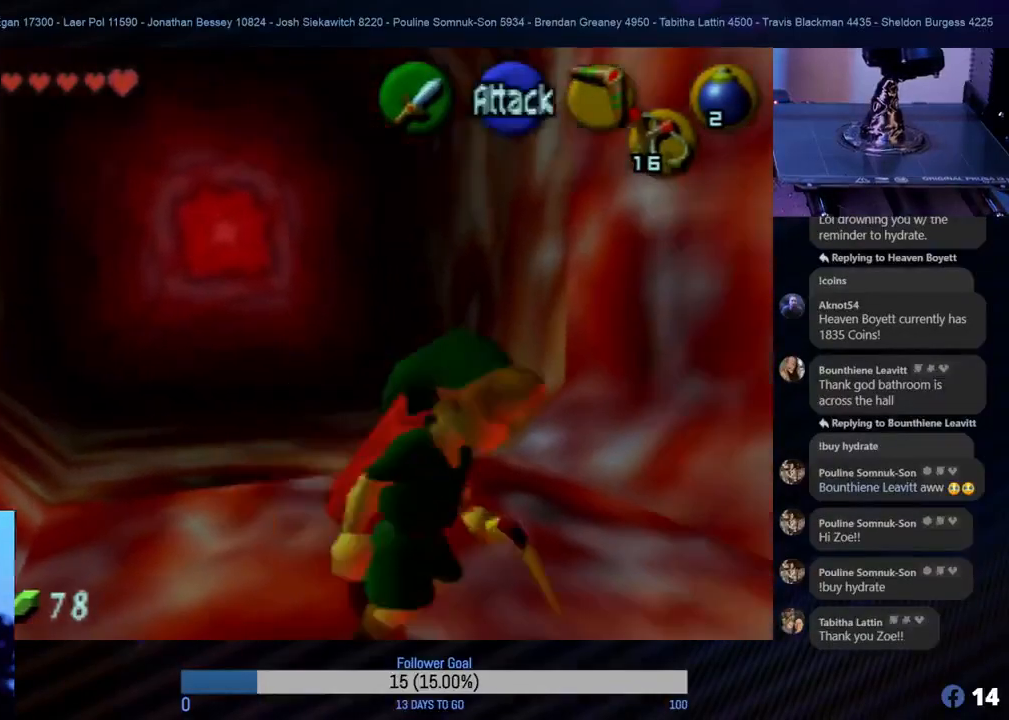
{"buttons": [], "left_stick": "down-right", "events": []}
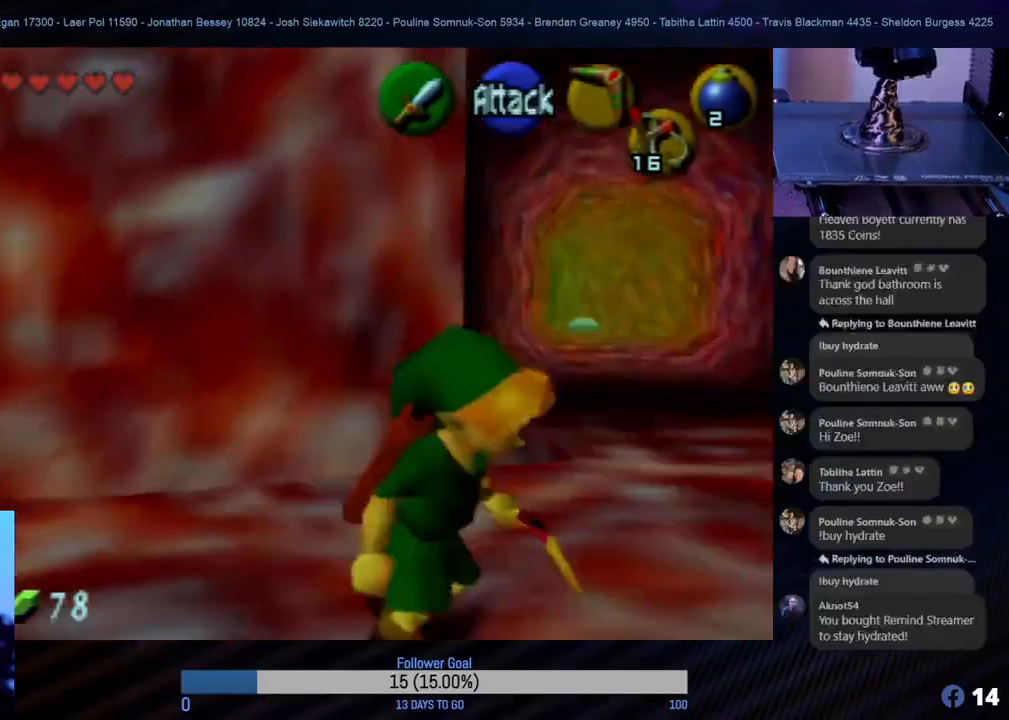
{"buttons": [], "left_stick": "up", "events": [[17, "left_stick", "right"], [250, "left_stick", "up-right"], [350, "left_stick", "up"]]}
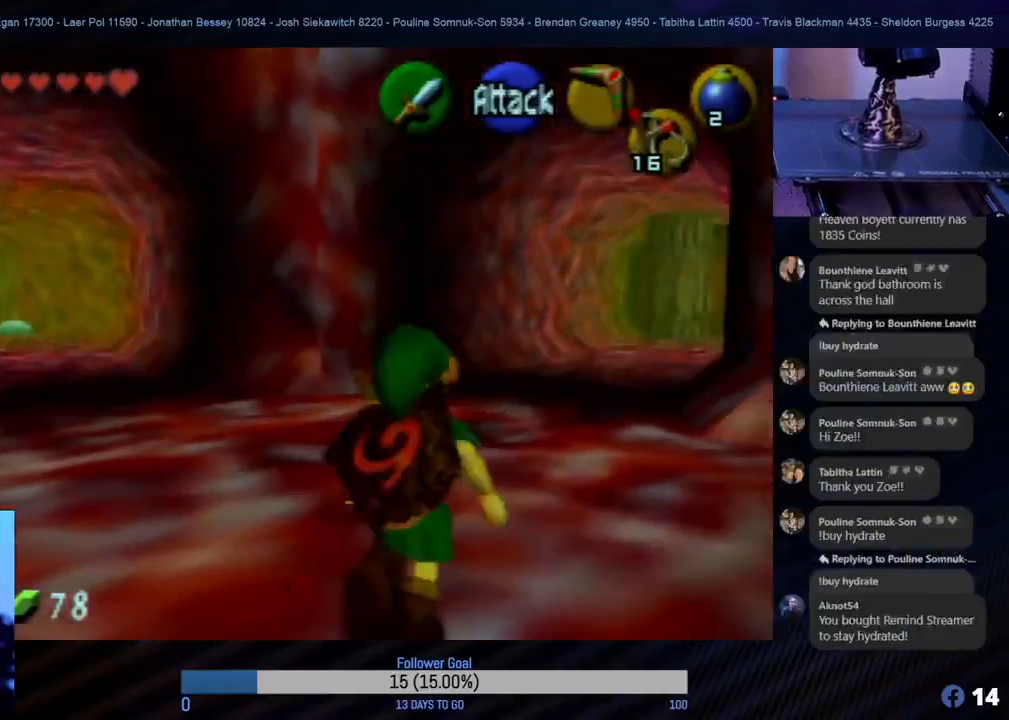
{"buttons": [], "left_stick": "up-left", "events": [[133, "left_stick", "up-left"]]}
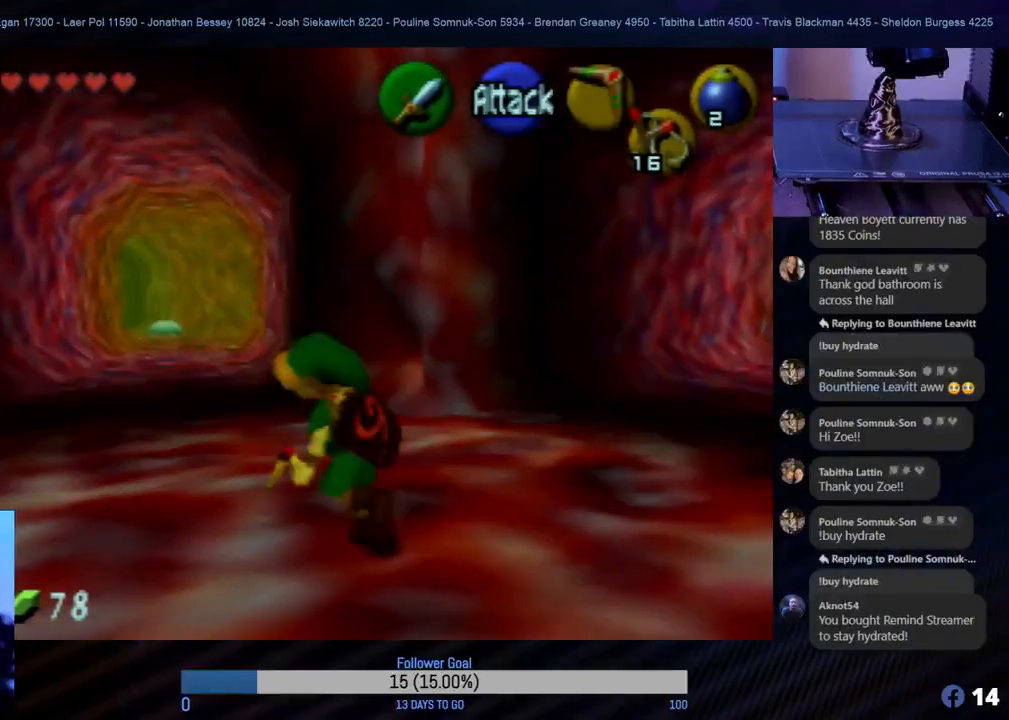
{"buttons": [], "left_stick": "right", "events": [[50, "left_stick", "up"], [200, "left_stick", "center"], [483, "left_stick", "right"]]}
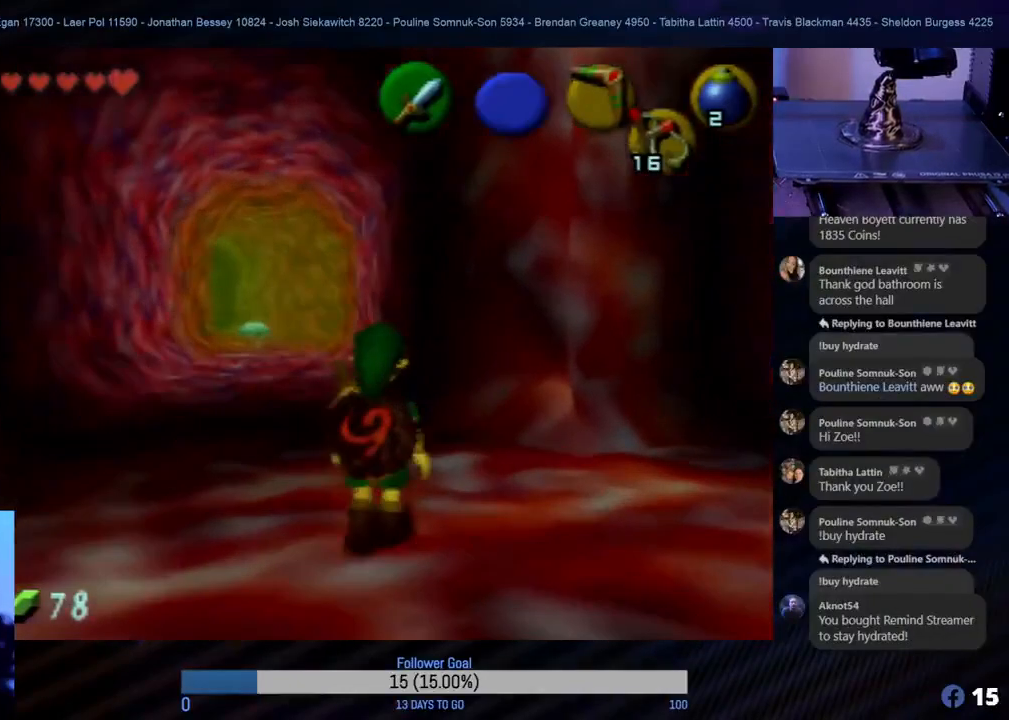
{"buttons": [], "left_stick": "up-right", "events": [[333, "left_stick", "up-right"]]}
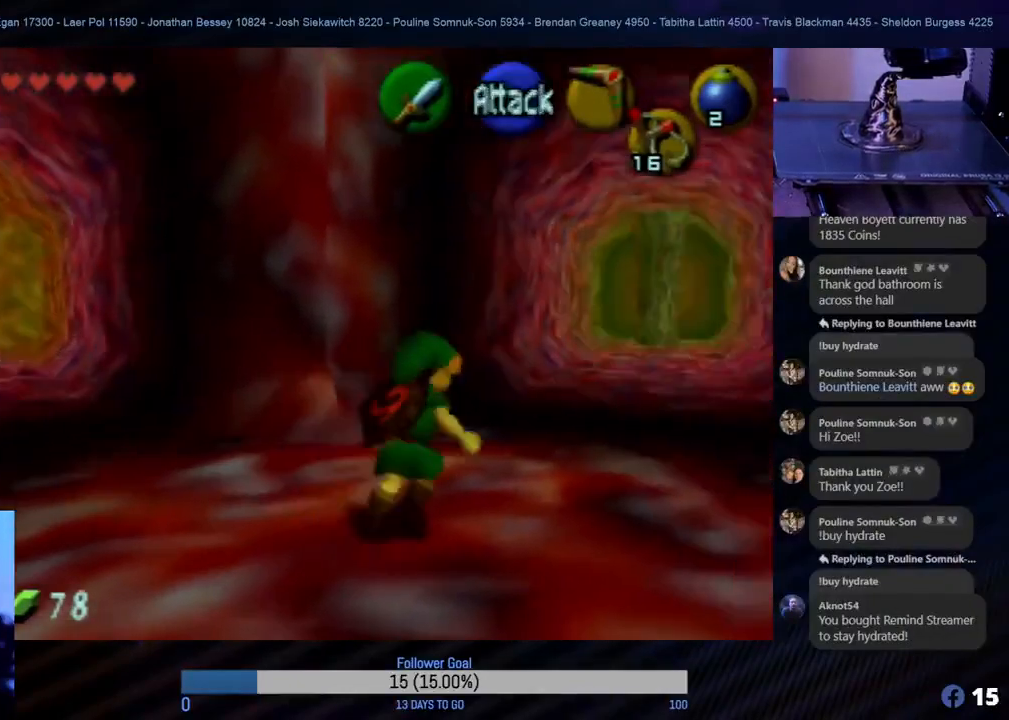
{"buttons": [], "left_stick": "up", "events": [[17, "left_stick", "up"]]}
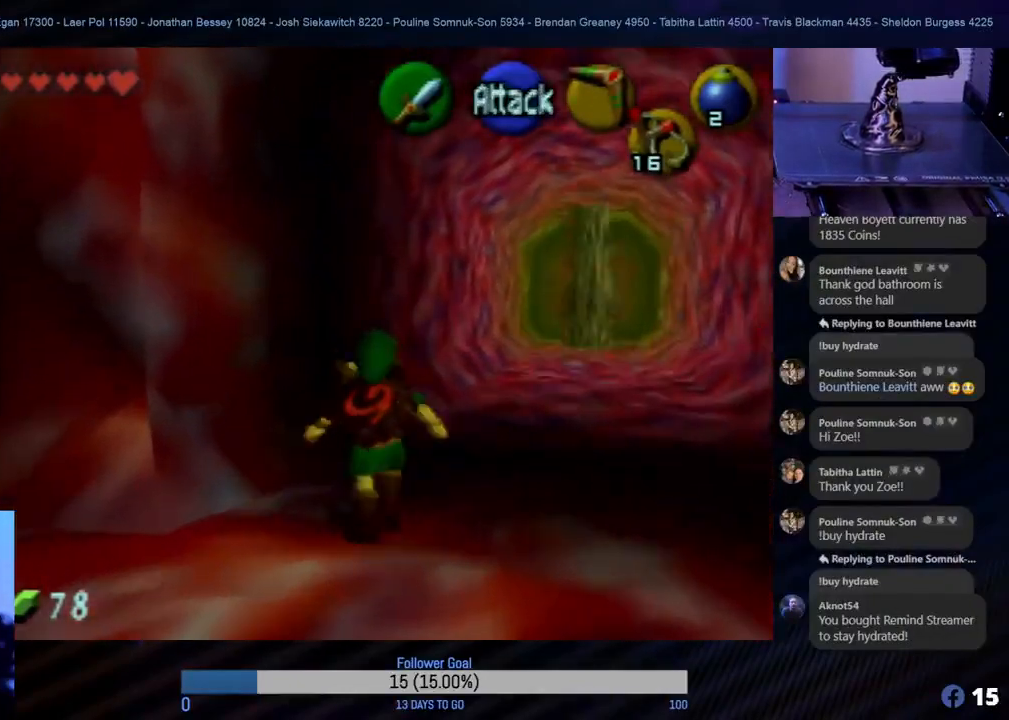
{"buttons": [], "left_stick": "down-right", "events": [[117, "left_stick", "up-right"], [217, "left_stick", "right"], [350, "left_stick", "down-right"]]}